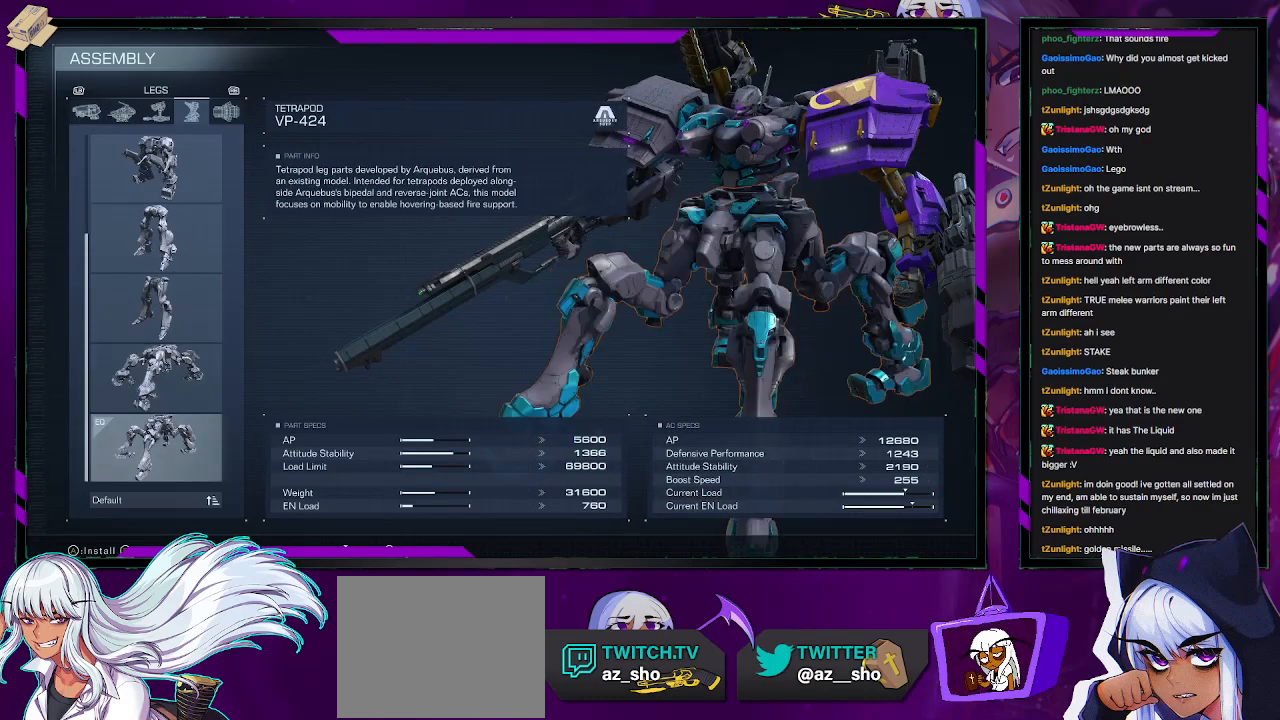
Gameplay with a controller (Xbox layout); each line is a JSON object with the inputs held at the frame after it. "events" lists button and stick changes between this image and that frame as [ms after this image, input, new state], when the widget could be followed in between.
{"buttons": [], "left_stick": "center", "right_stick": "center", "events": [[150, "DPAD_UP", "down"], [250, "DPAD_UP", "up"]]}
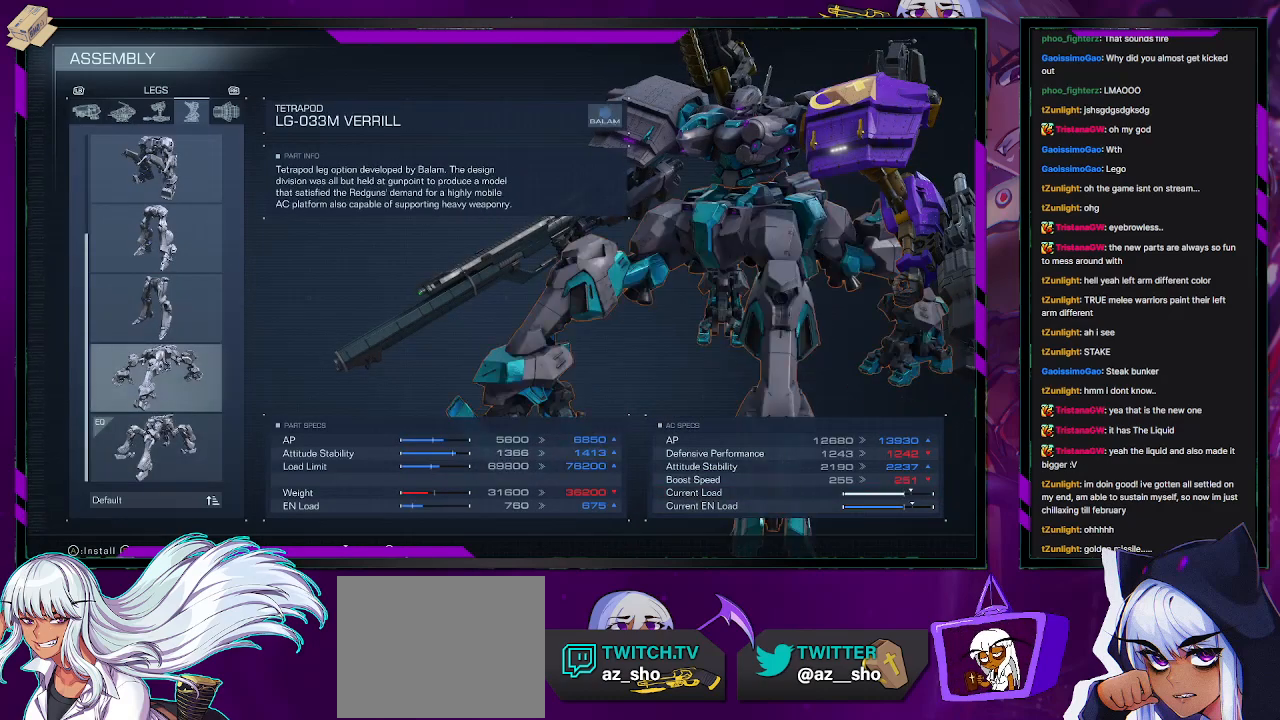
{"buttons": [], "left_stick": "center", "right_stick": "center", "events": [[100, "DPAD_DOWN", "down"], [200, "DPAD_DOWN", "up"], [367, "DPAD_UP", "down"], [450, "DPAD_UP", "up"]]}
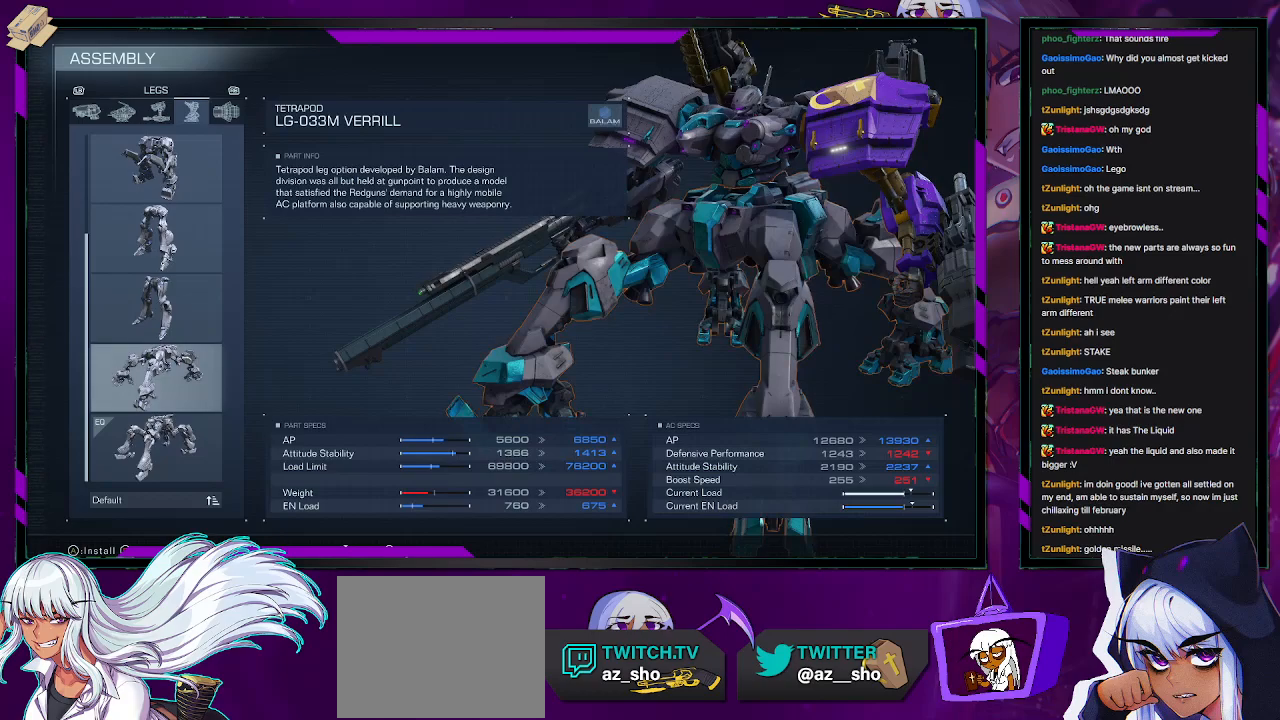
{"buttons": [], "left_stick": "center", "right_stick": "center", "events": []}
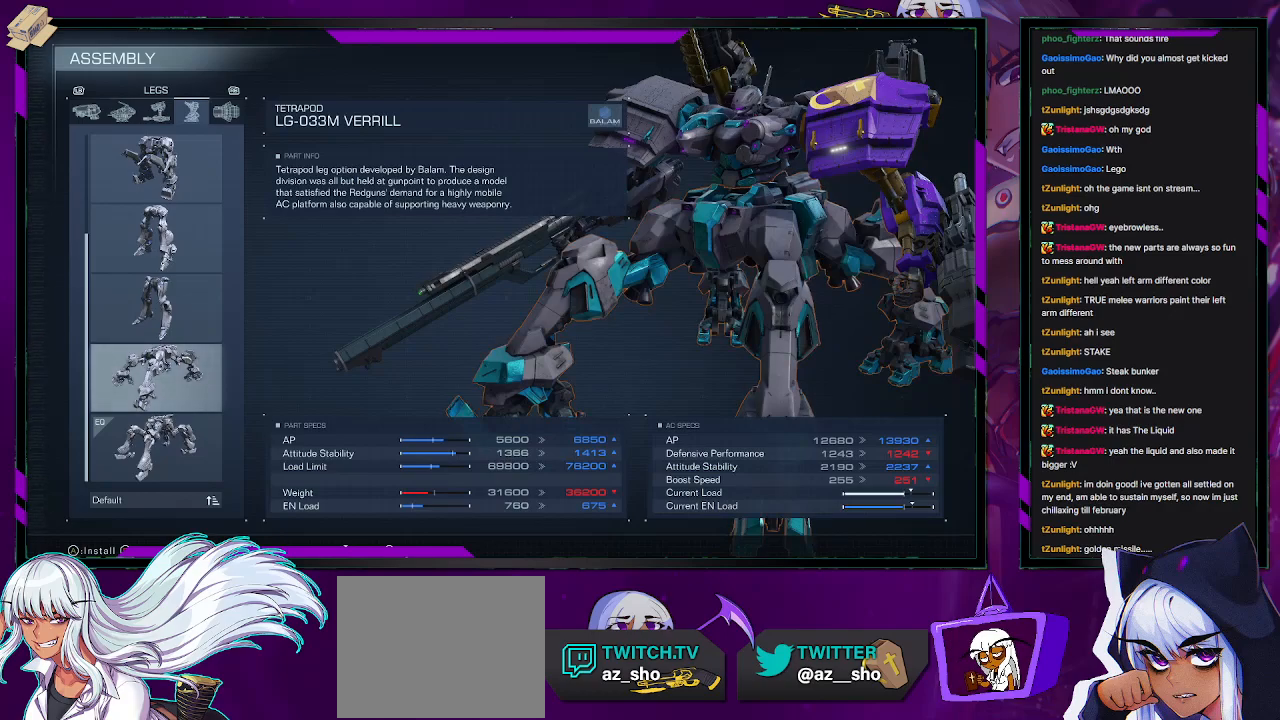
{"buttons": [], "left_stick": "center", "right_stick": "center", "events": [[117, "DPAD_UP", "down"], [217, "DPAD_UP", "up"]]}
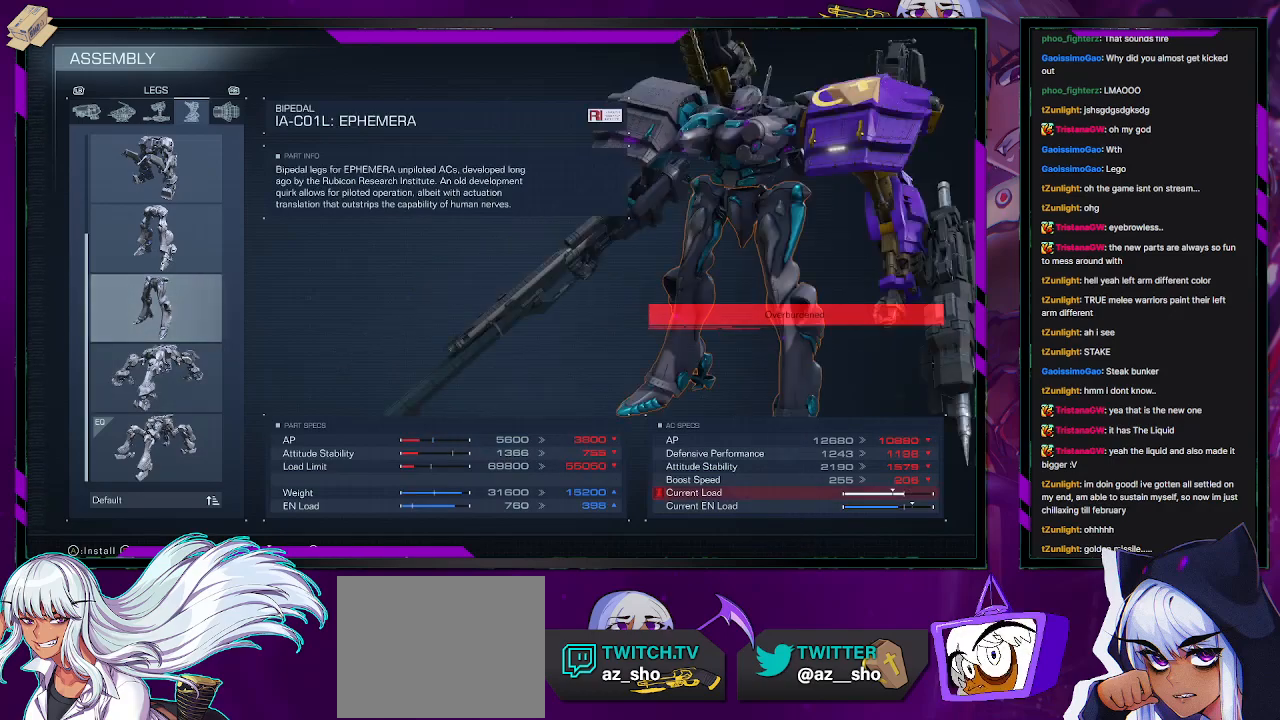
{"buttons": [], "left_stick": "center", "right_stick": "center", "events": [[50, "DPAD_DOWN", "down"], [117, "DPAD_DOWN", "up"]]}
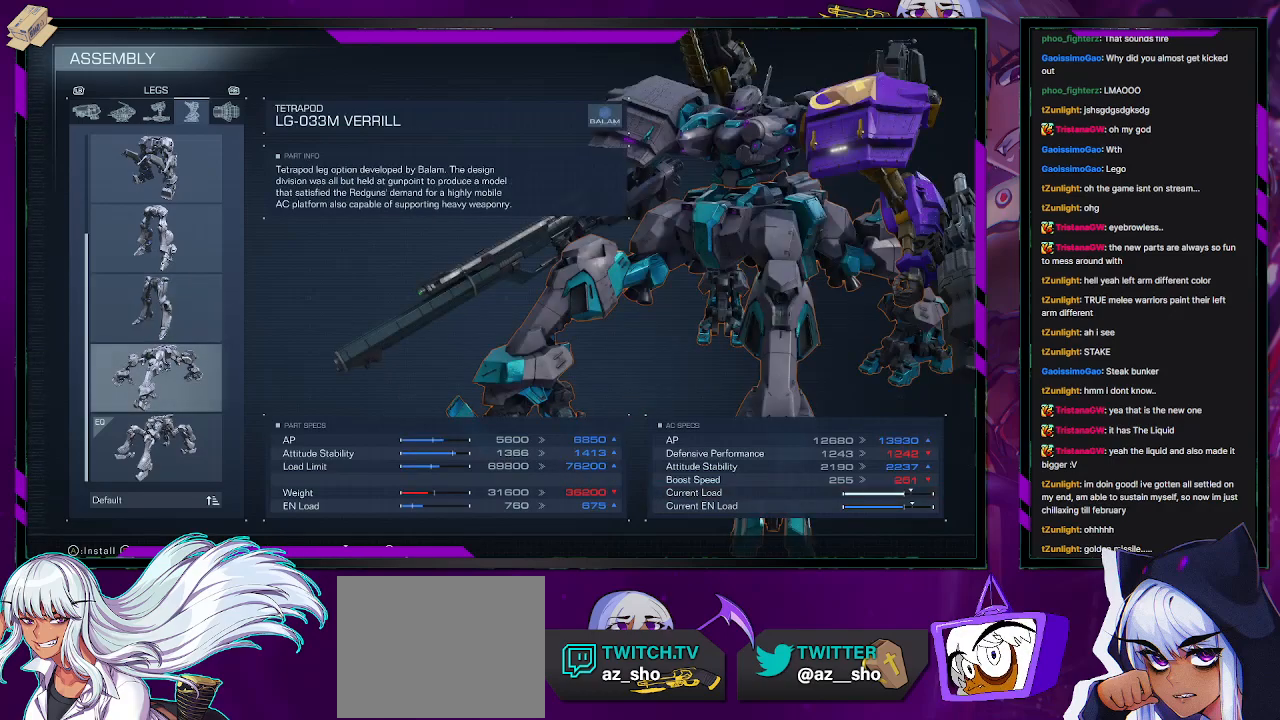
{"buttons": ["DPAD_DOWN"], "left_stick": "center", "right_stick": "center", "events": [[217, "right_stick", "left"], [367, "right_stick", "center"], [450, "DPAD_DOWN", "down"]]}
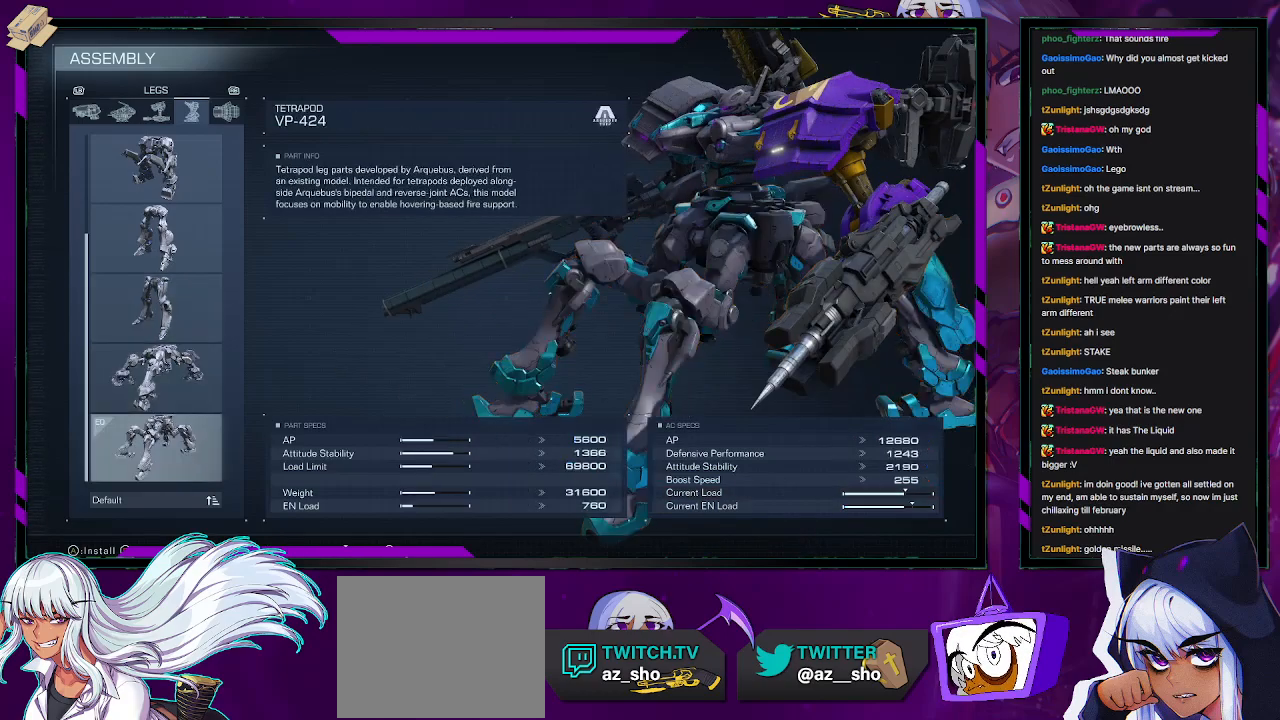
{"buttons": [], "left_stick": "center", "right_stick": "center", "events": [[50, "DPAD_DOWN", "up"], [283, "DPAD_UP", "down"], [350, "DPAD_UP", "up"]]}
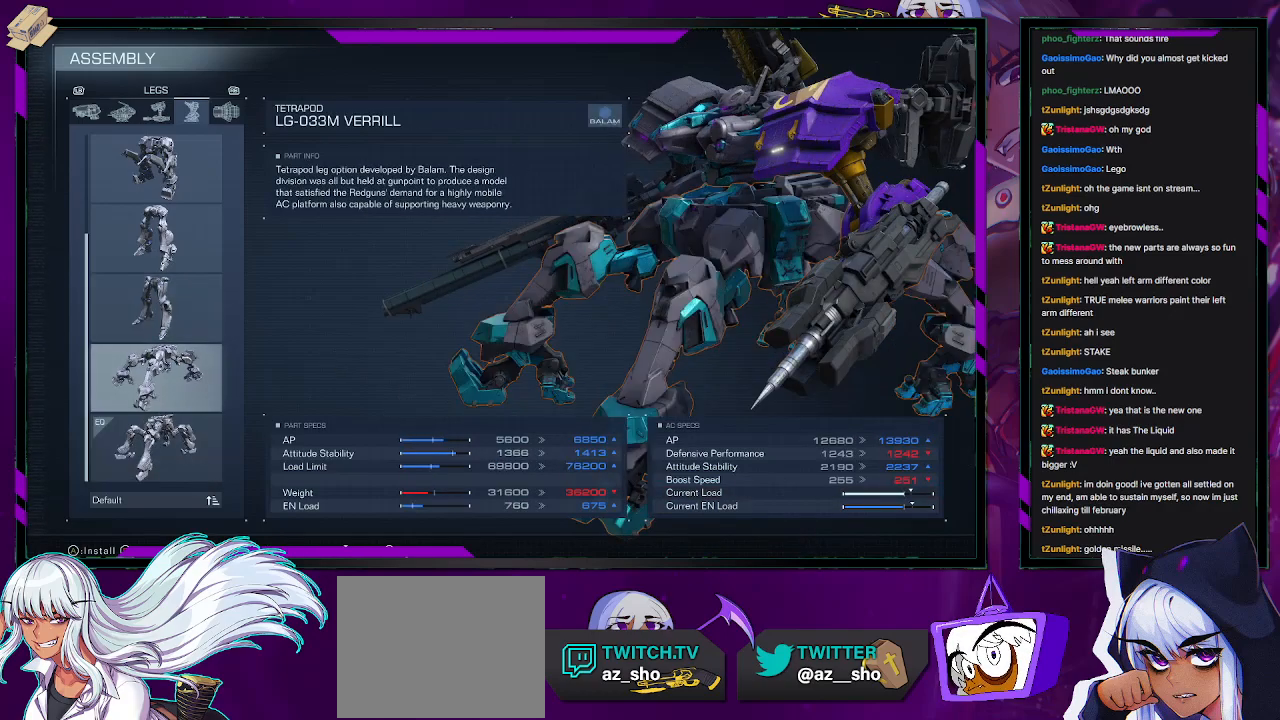
{"buttons": [], "left_stick": "center", "right_stick": "center", "events": [[217, "A", "down"], [333, "A", "up"]]}
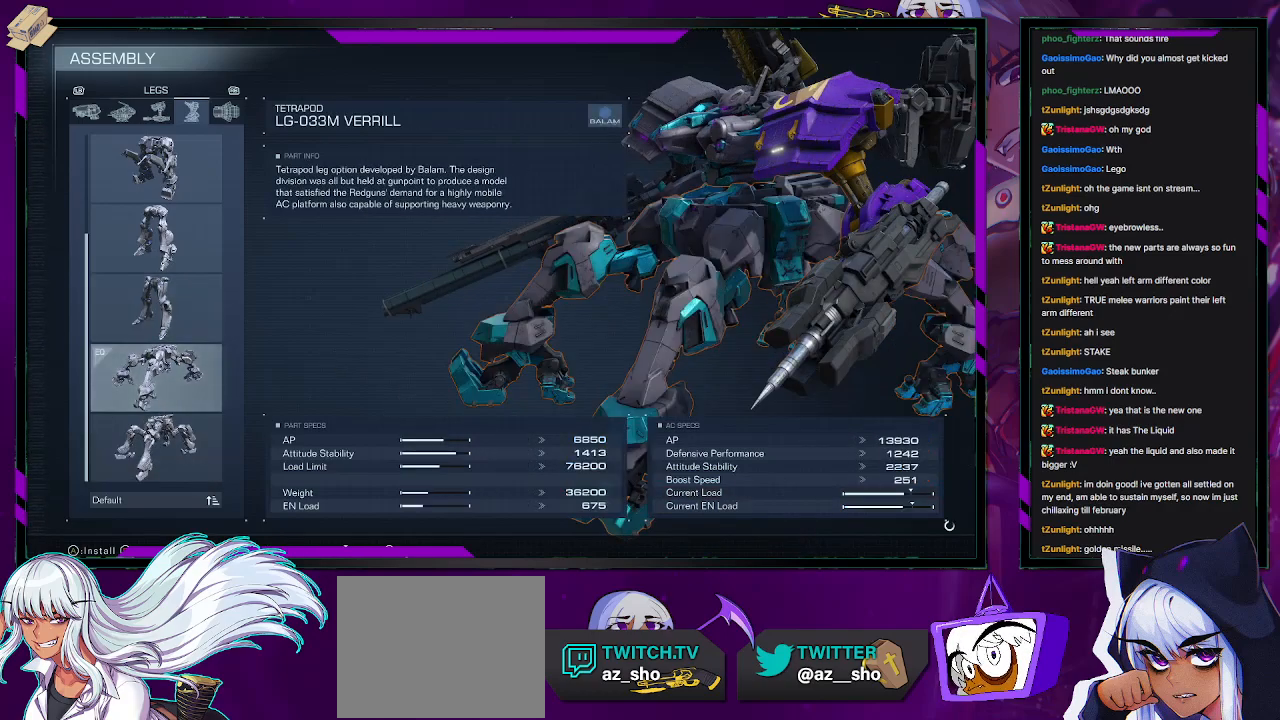
{"buttons": [], "left_stick": "center", "right_stick": "up-right", "events": [[33, "right_stick", "right"], [183, "right_stick", "center"], [333, "right_stick", "right"], [383, "right_stick", "up-right"]]}
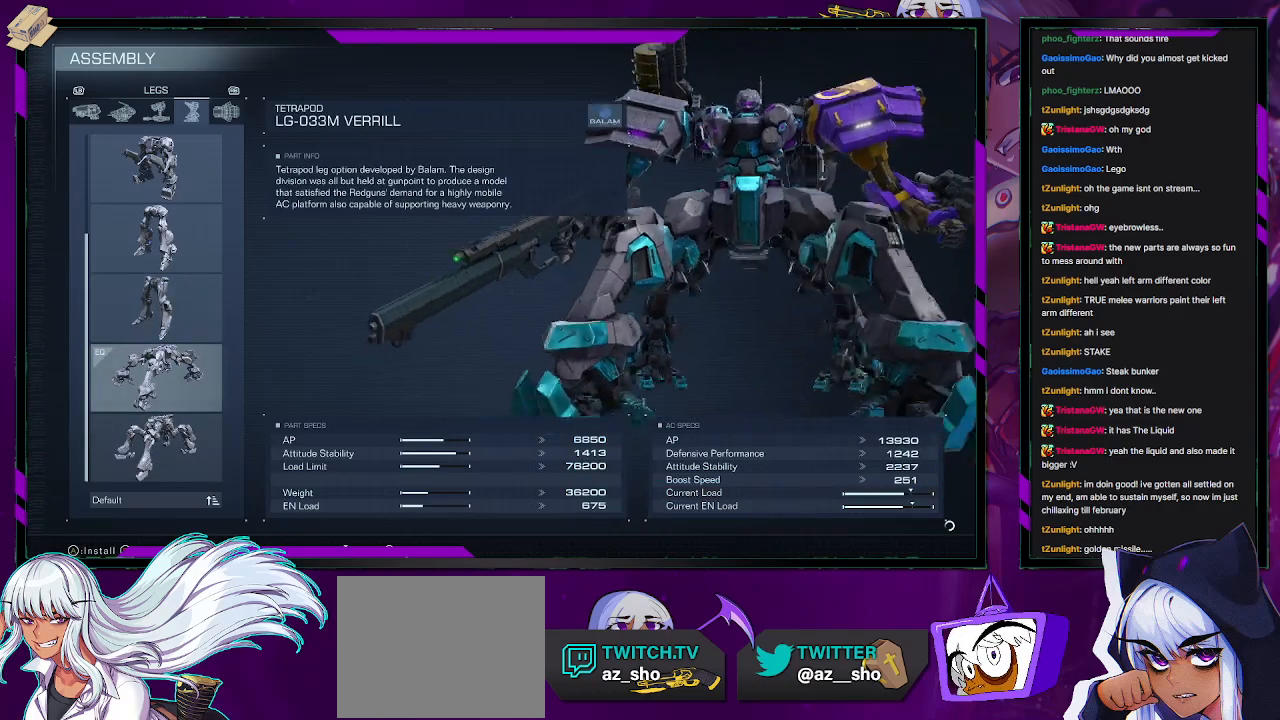
{"buttons": [], "left_stick": "center", "right_stick": "left", "events": [[17, "right_stick", "center"], [317, "right_stick", "left"]]}
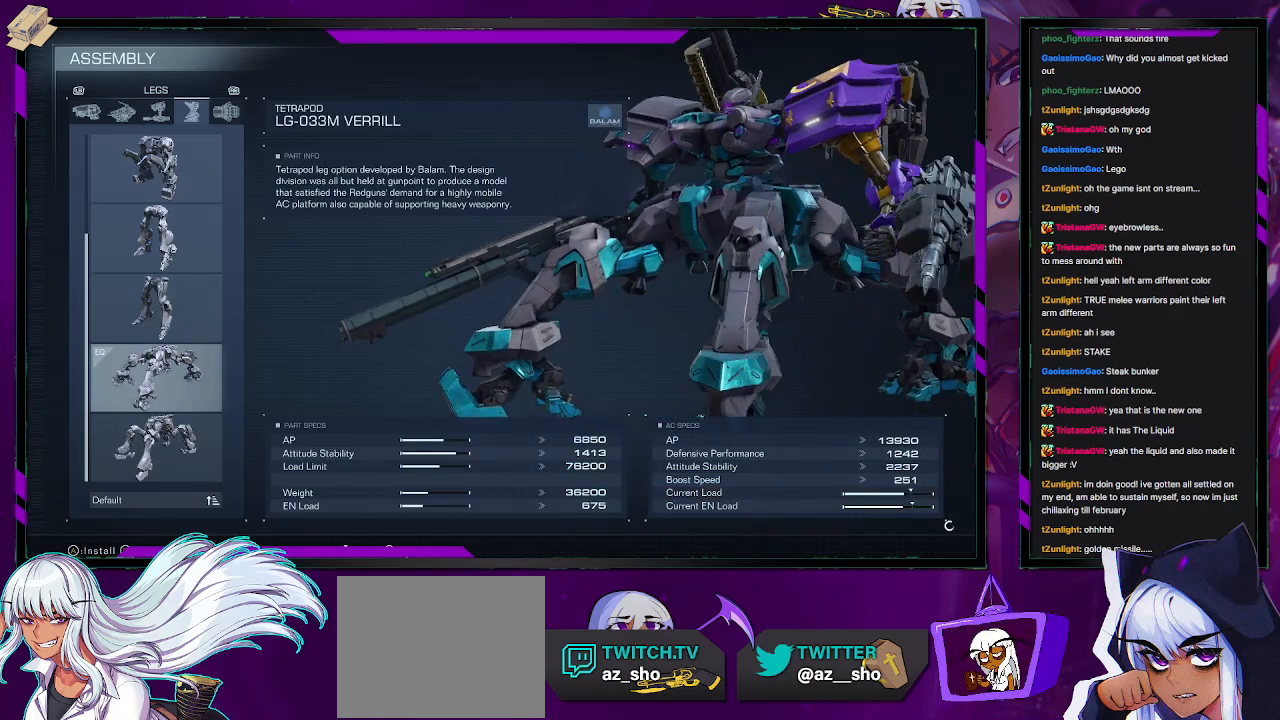
{"buttons": [], "left_stick": "center", "right_stick": "center", "events": [[33, "right_stick", "center"], [133, "right_stick", "down-left"], [400, "right_stick", "center"]]}
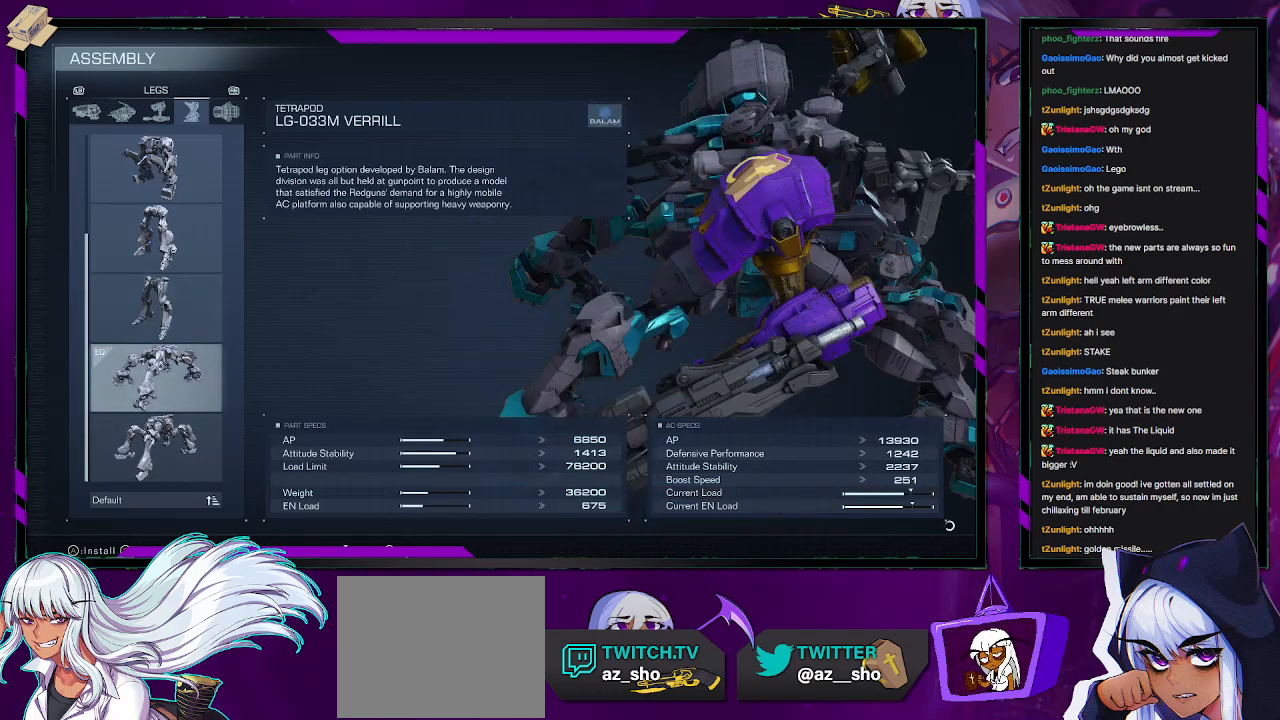
{"buttons": [], "left_stick": "center", "right_stick": "up", "events": [[167, "right_stick", "right"], [367, "right_stick", "center"], [483, "right_stick", "up"]]}
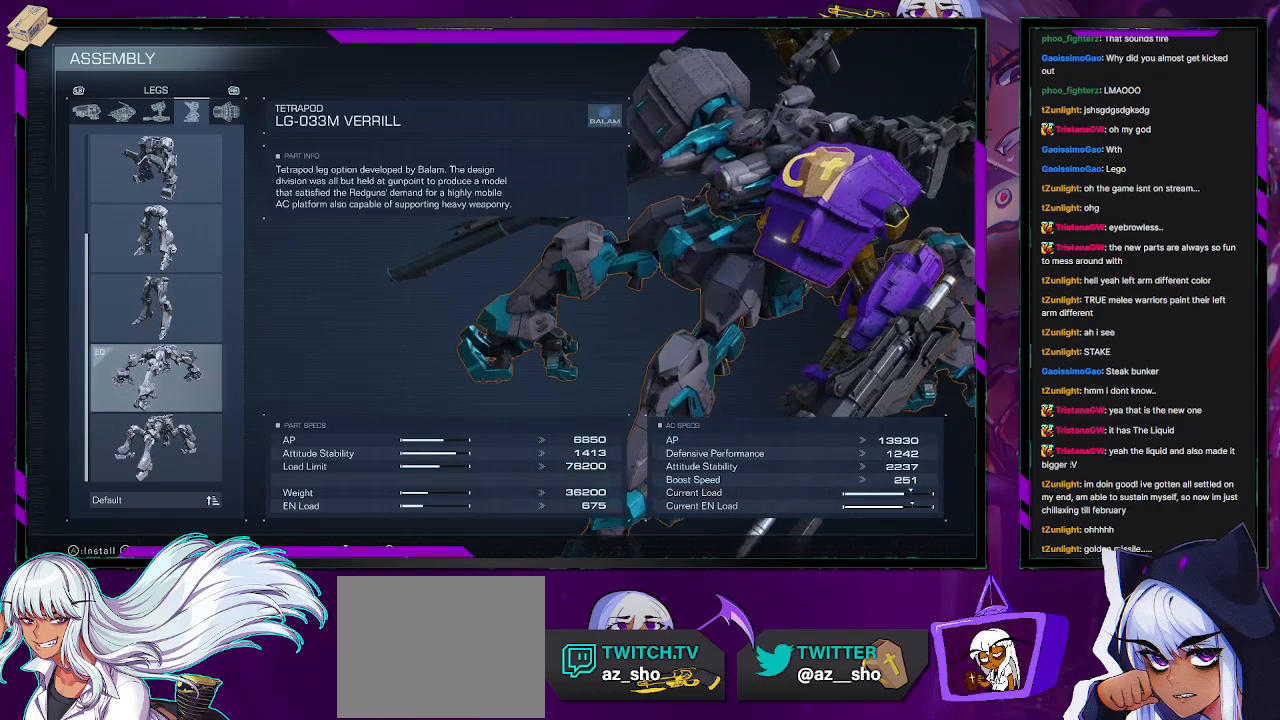
{"buttons": [], "left_stick": "center", "right_stick": "left", "events": [[183, "right_stick", "center"], [317, "right_stick", "left"]]}
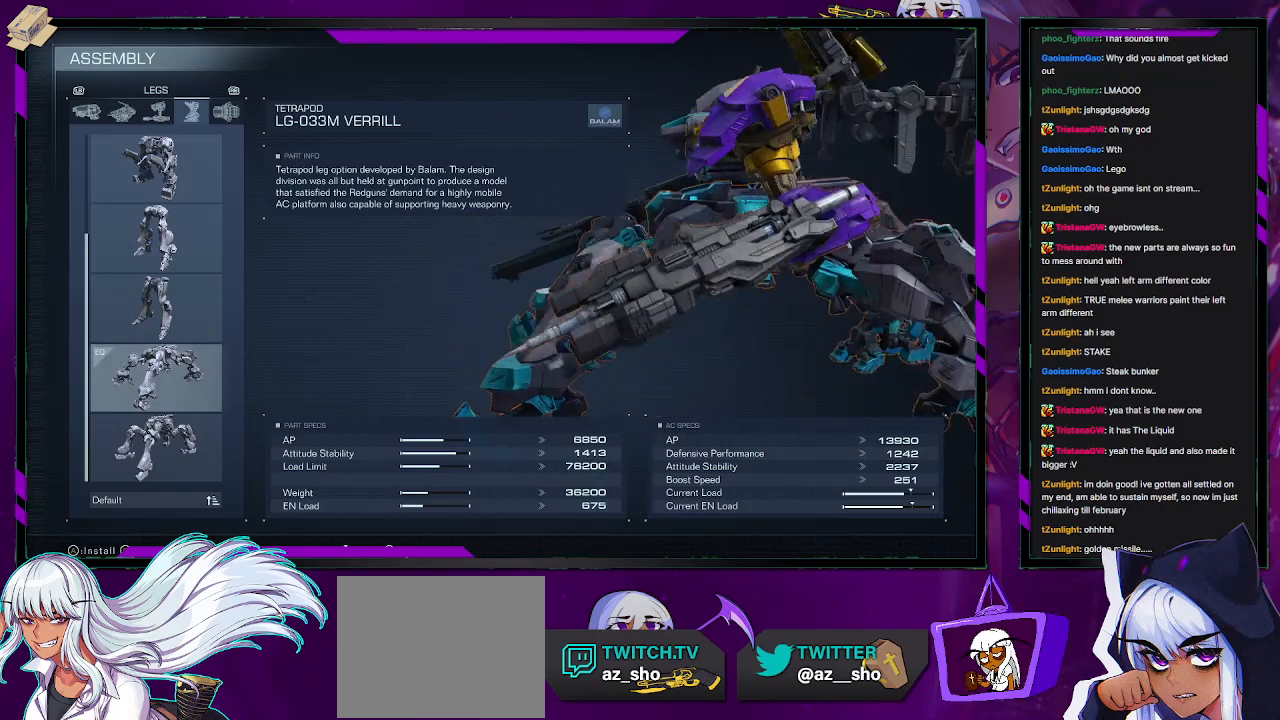
{"buttons": [], "left_stick": "center", "right_stick": "right", "events": [[33, "right_stick", "center"], [267, "right_stick", "right"]]}
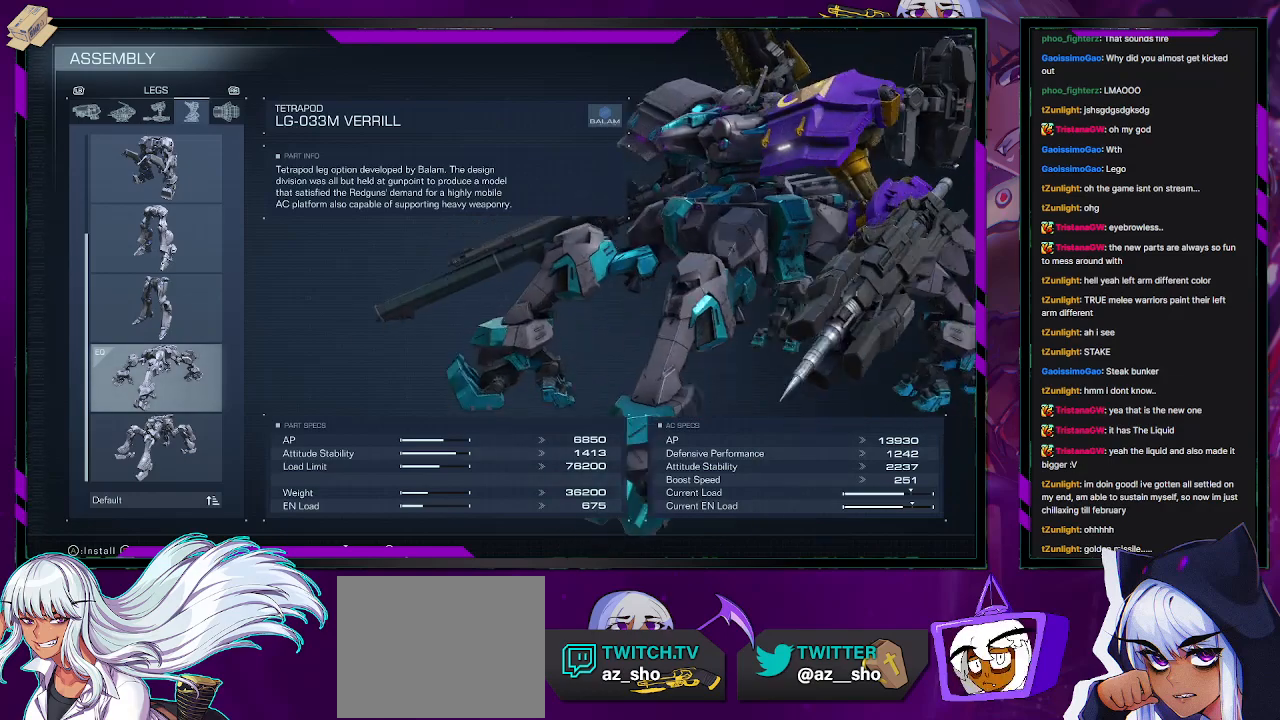
{"buttons": [], "left_stick": "center", "right_stick": "down", "events": [[117, "right_stick", "center"], [417, "right_stick", "down"]]}
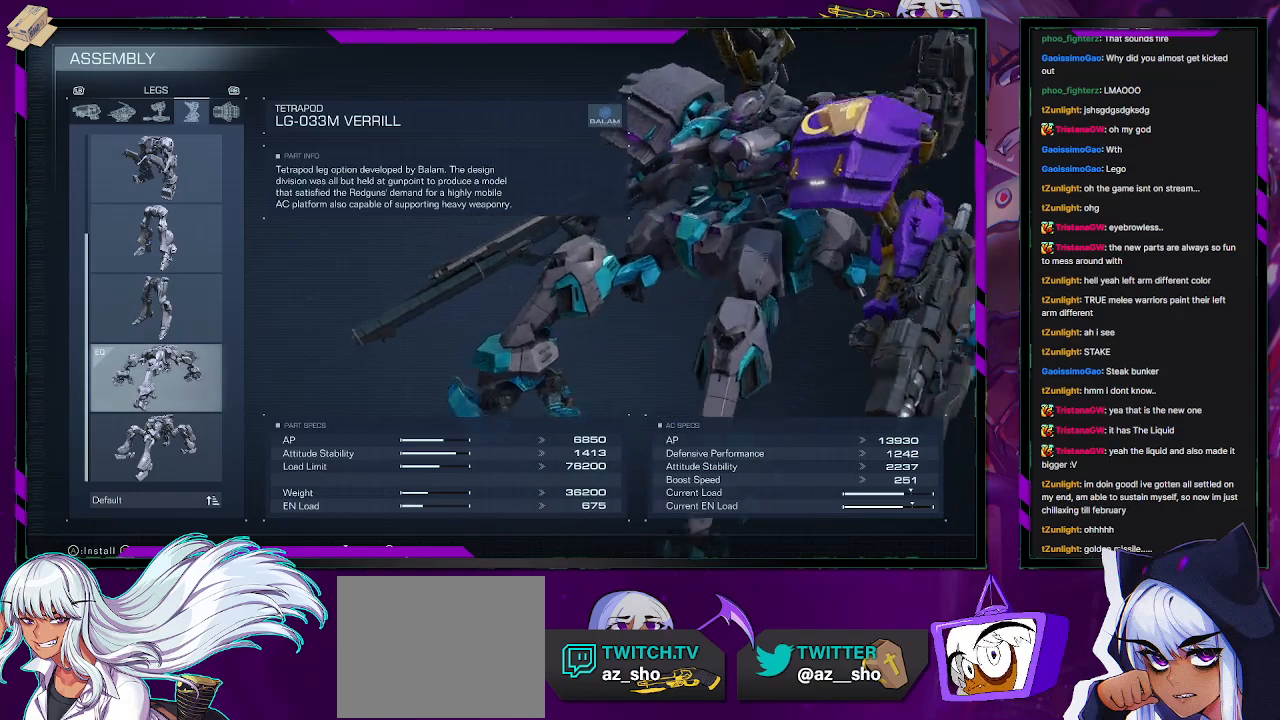
{"buttons": [], "left_stick": "center", "right_stick": "center", "events": [[33, "right_stick", "center"]]}
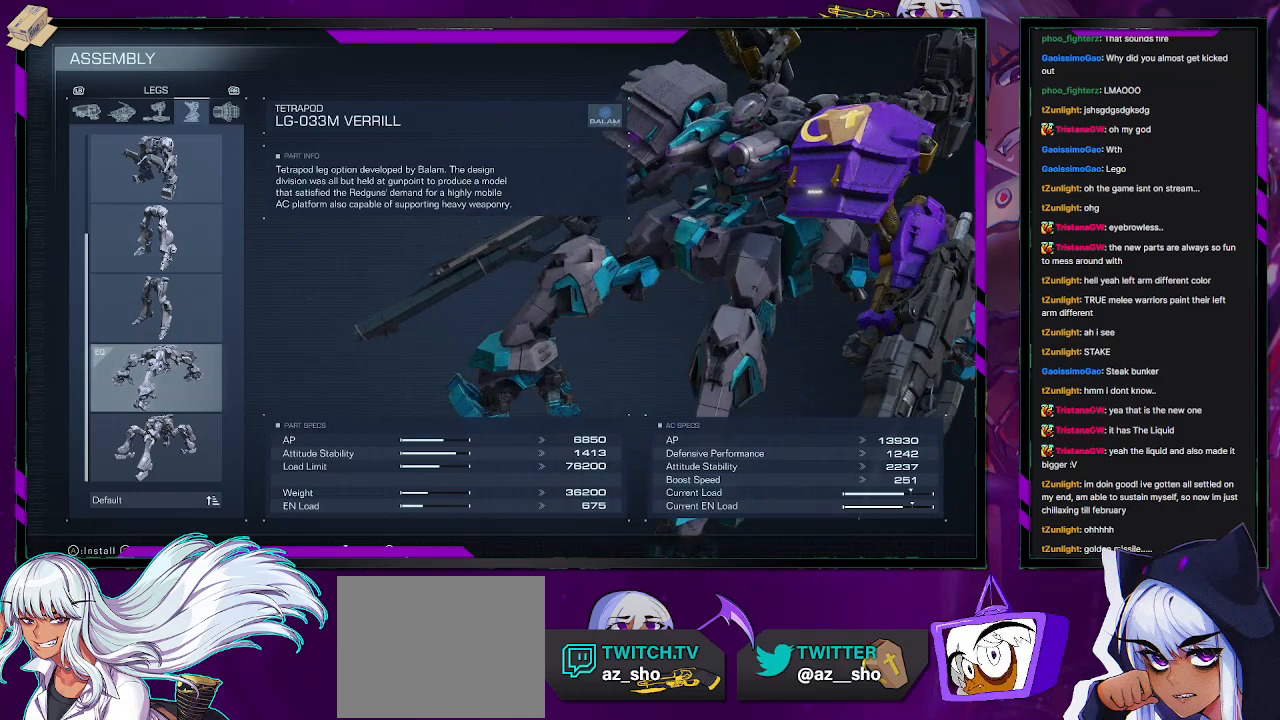
{"buttons": [], "left_stick": "center", "right_stick": "center", "events": []}
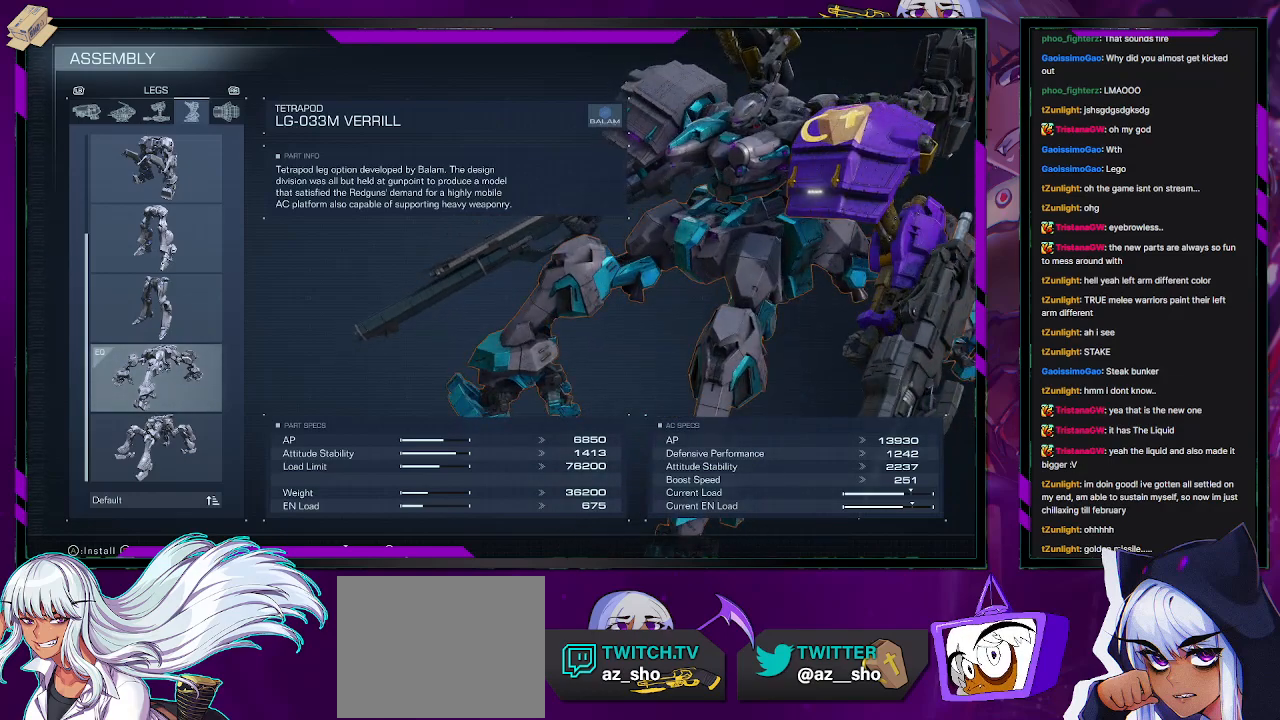
{"buttons": [], "left_stick": "center", "right_stick": "center", "events": [[117, "DPAD_DOWN", "down"], [217, "DPAD_DOWN", "up"], [333, "DPAD_UP", "down"], [417, "DPAD_UP", "up"]]}
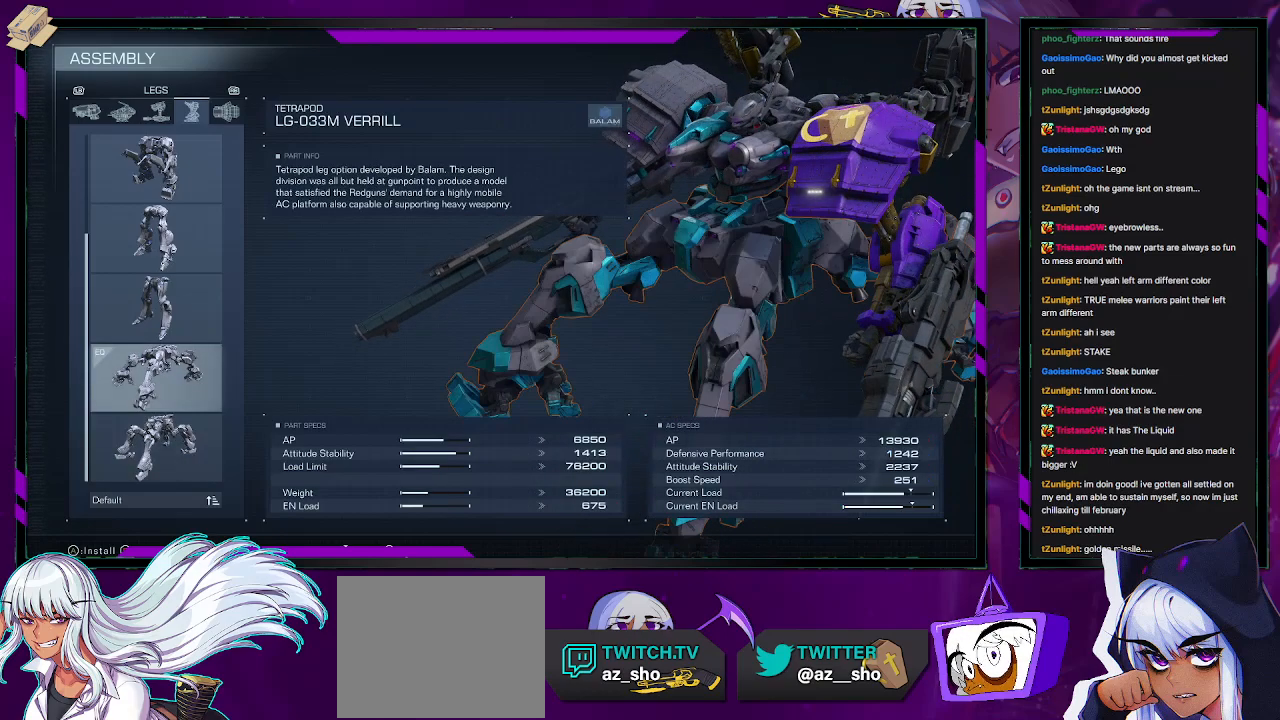
{"buttons": [], "left_stick": "center", "right_stick": "center", "events": [[283, "B", "down"], [383, "B", "up"]]}
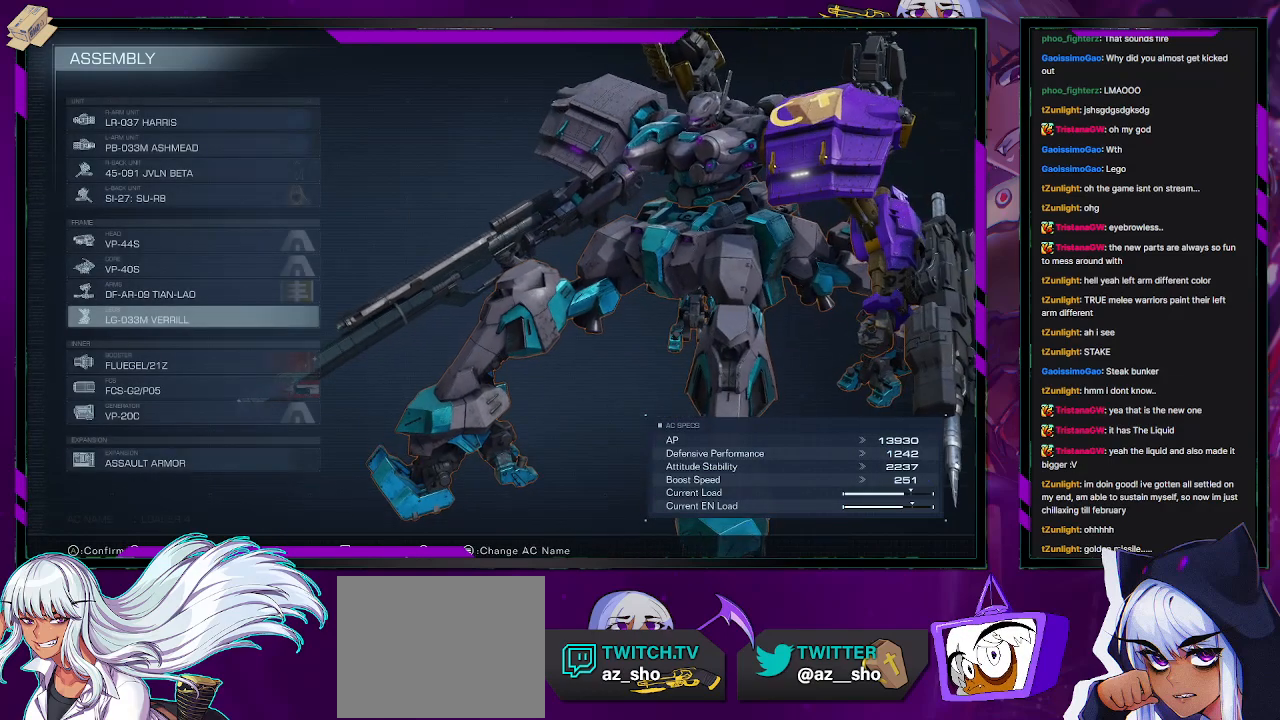
{"buttons": [], "left_stick": "center", "right_stick": "center", "events": [[283, "DPAD_DOWN", "down"], [367, "DPAD_DOWN", "up"]]}
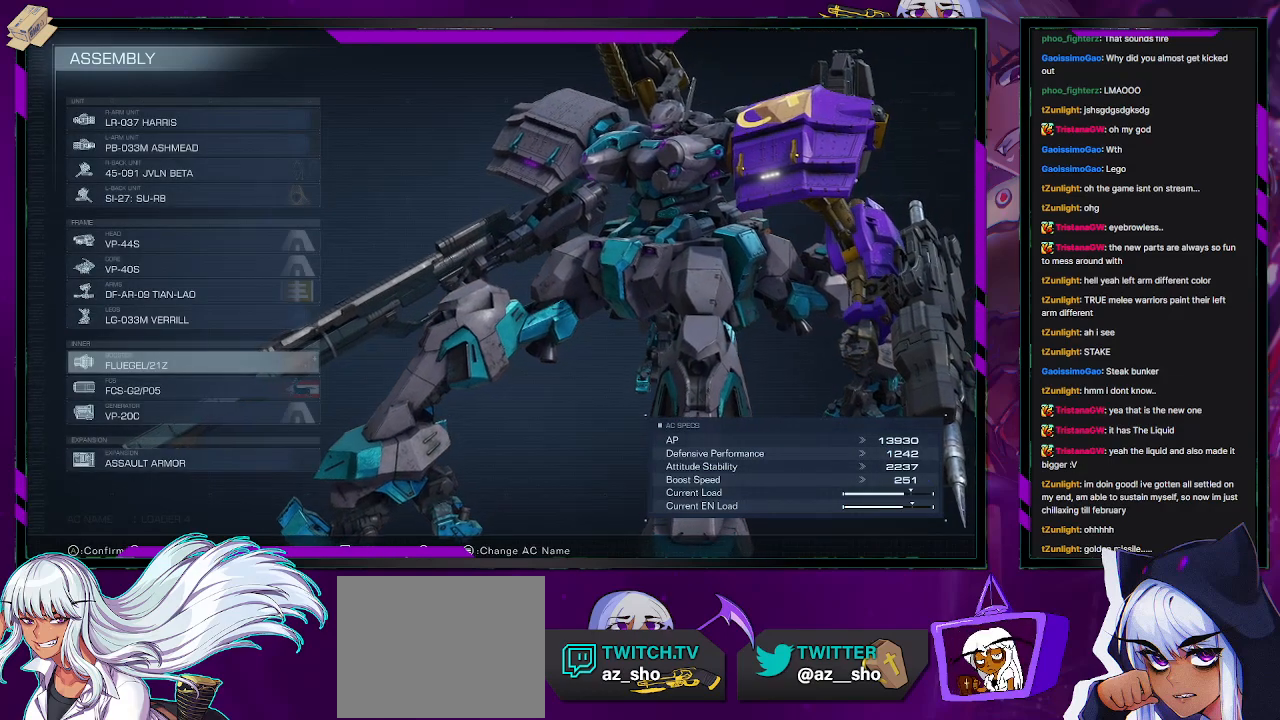
{"buttons": [], "left_stick": "center", "right_stick": "center", "events": []}
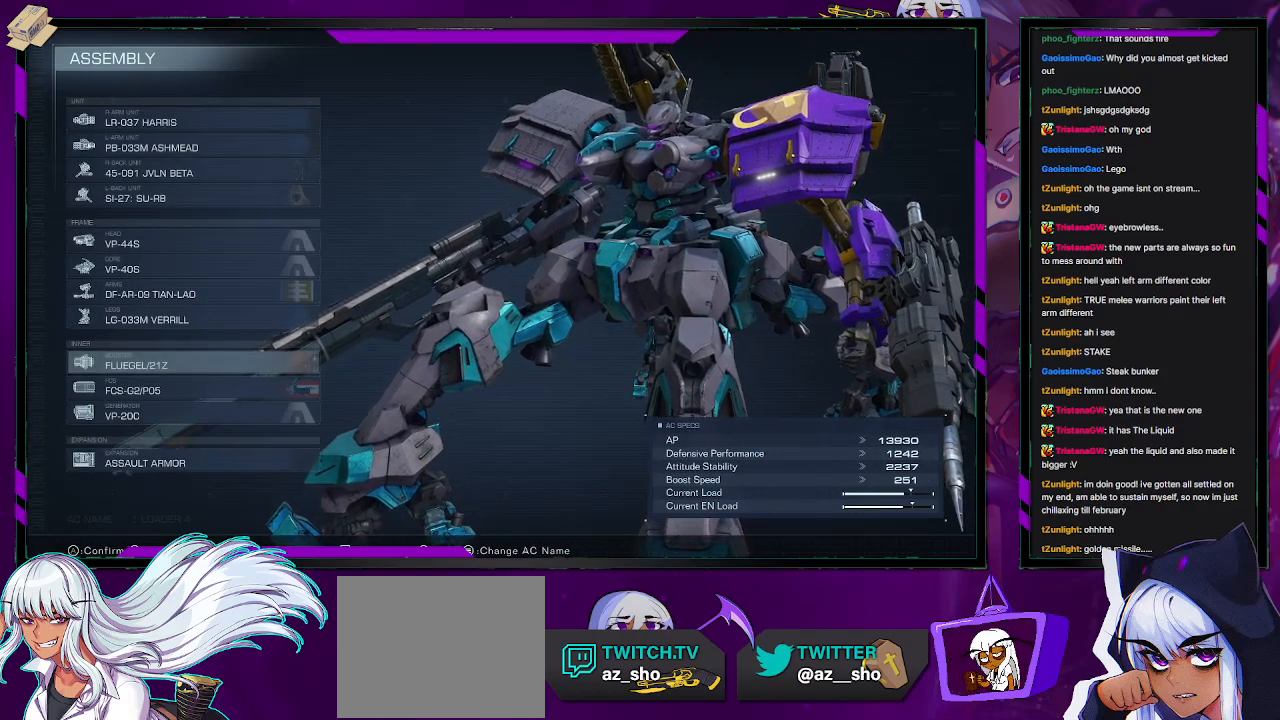
{"buttons": [], "left_stick": "center", "right_stick": "center", "events": [[217, "A", "down"], [367, "A", "up"]]}
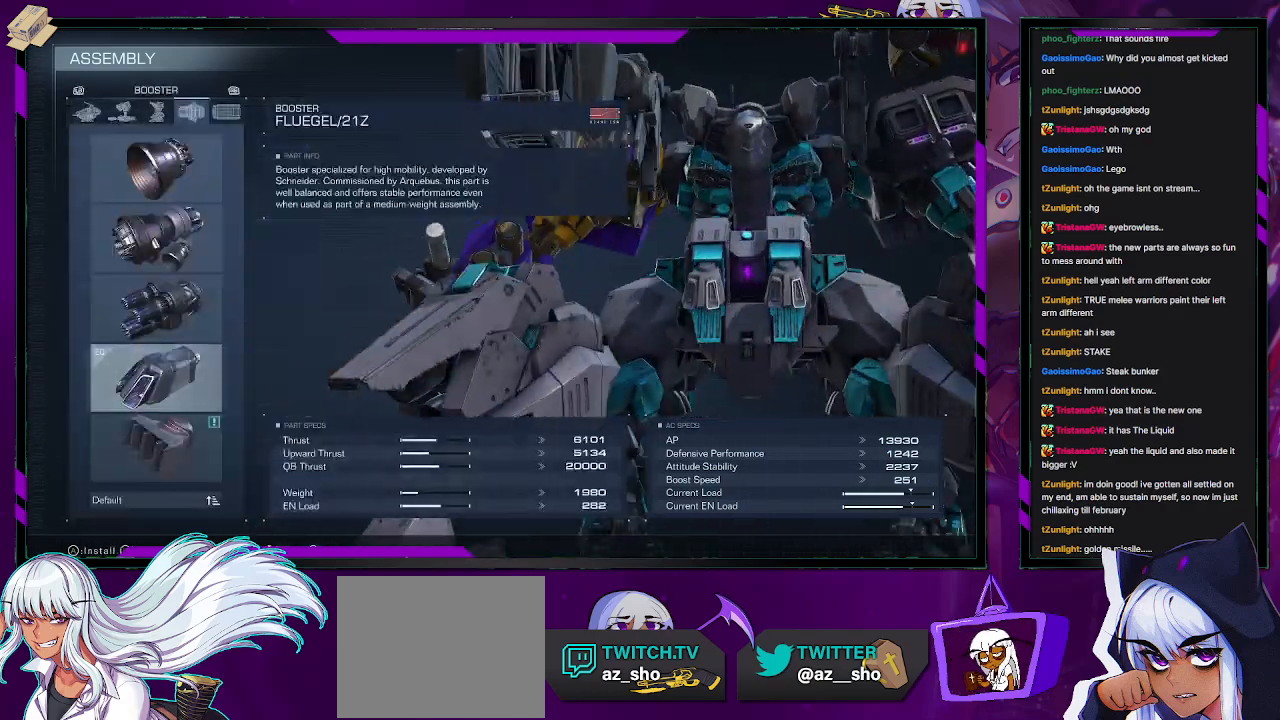
{"buttons": [], "left_stick": "center", "right_stick": "center", "events": []}
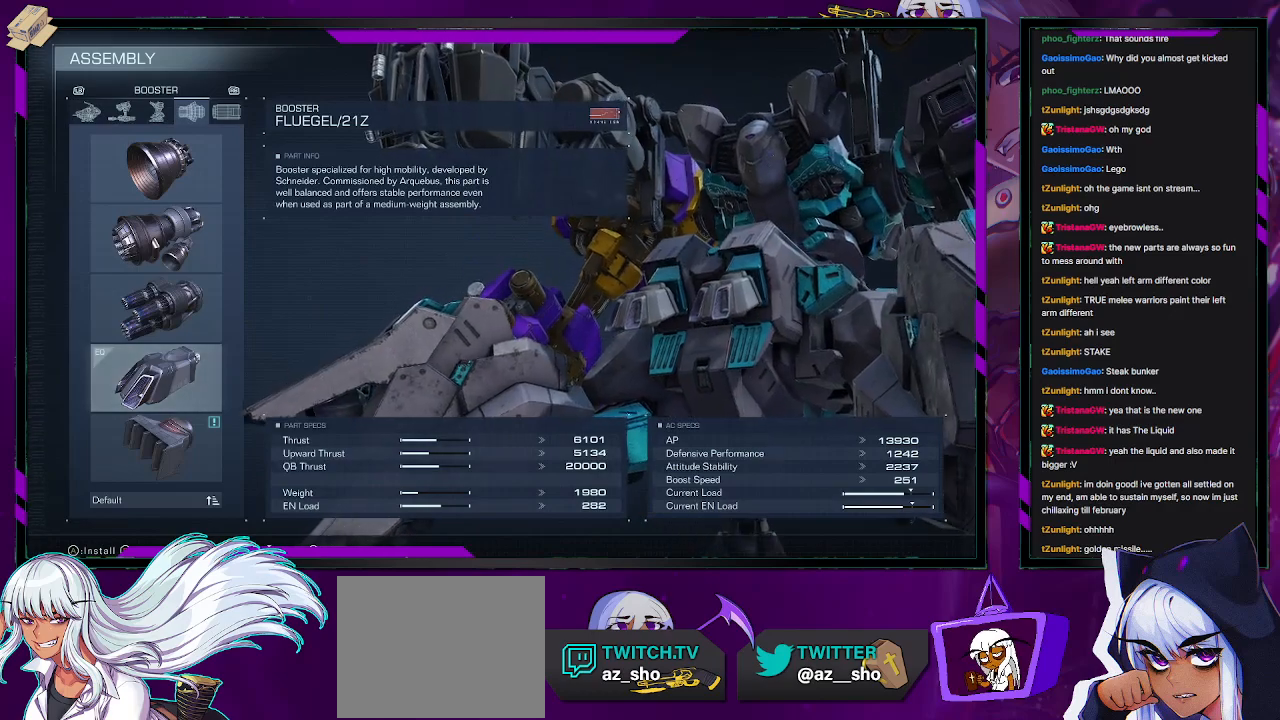
{"buttons": [], "left_stick": "center", "right_stick": "center", "events": []}
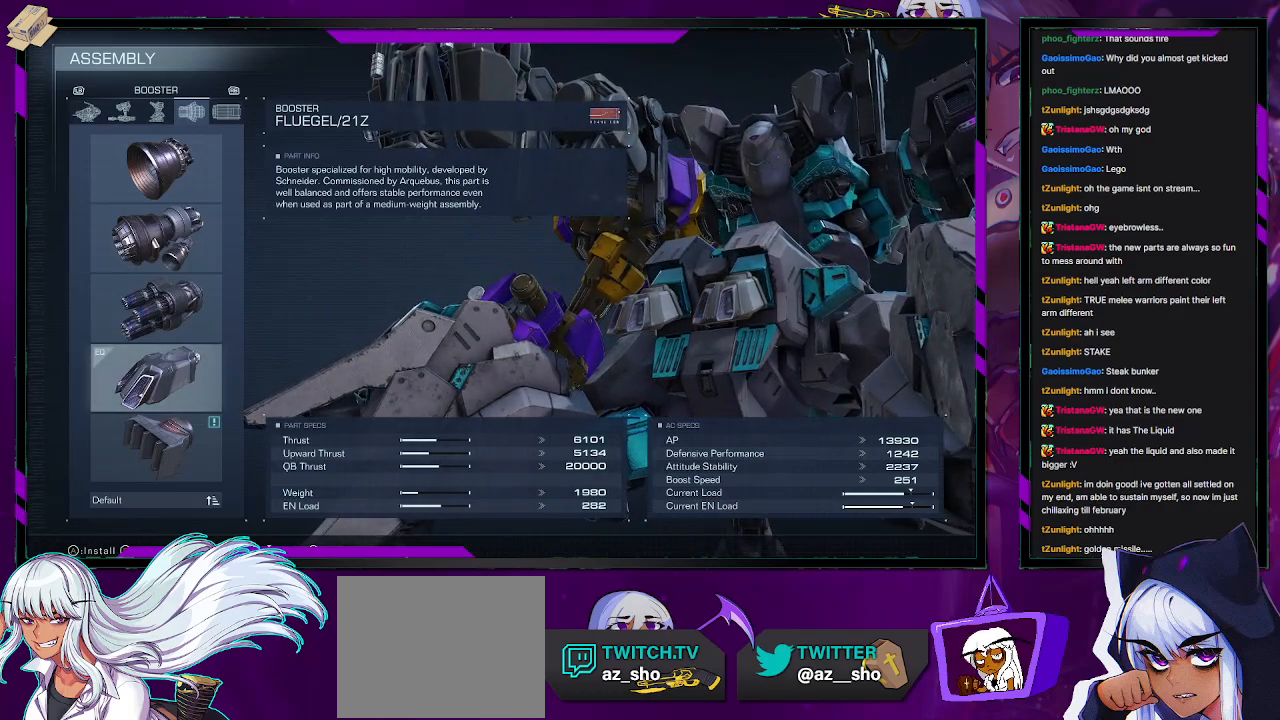
{"buttons": [], "left_stick": "center", "right_stick": "center", "events": [[133, "DPAD_DOWN", "down"], [250, "DPAD_DOWN", "up"]]}
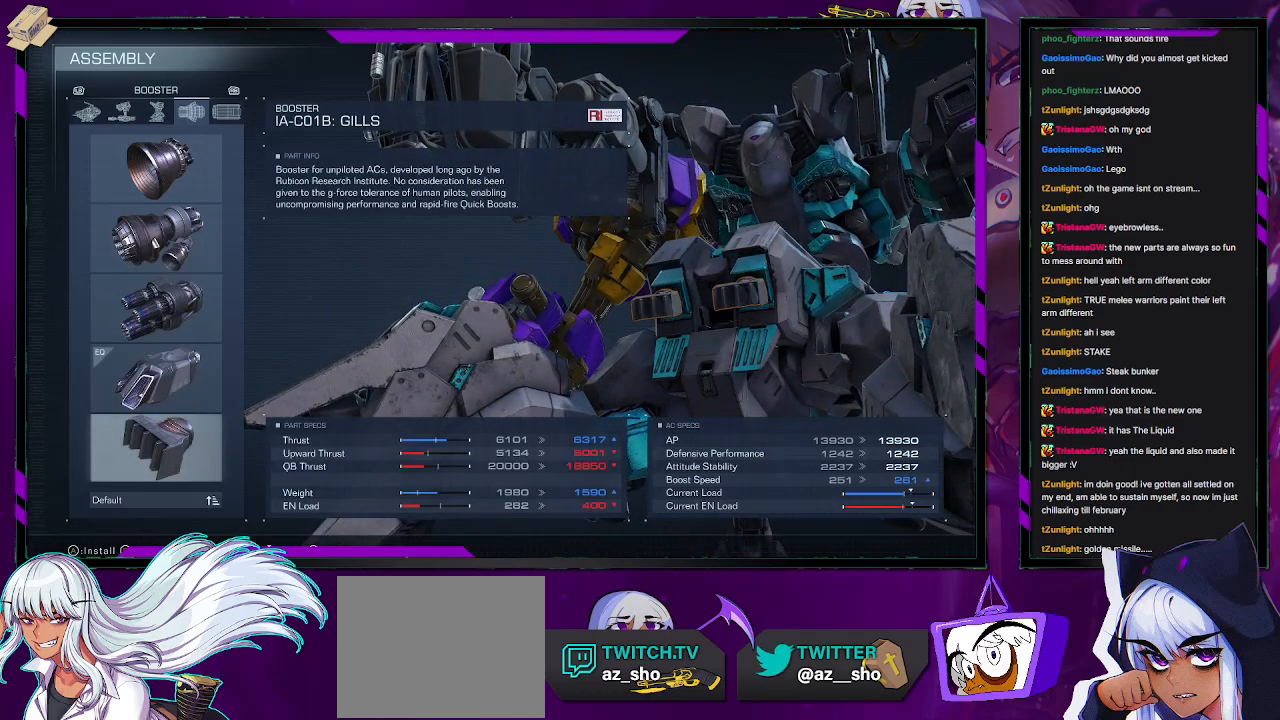
{"buttons": [], "left_stick": "center", "right_stick": "center", "events": [[50, "right_stick", "right"], [250, "right_stick", "center"]]}
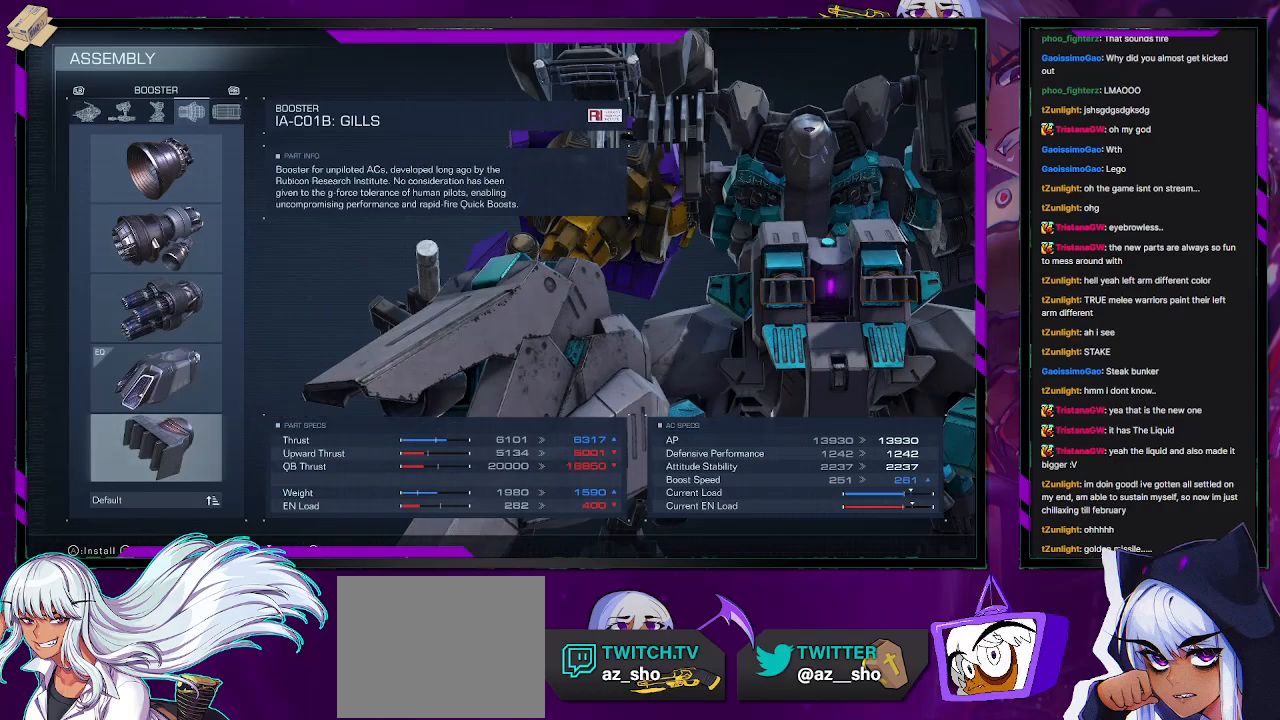
{"buttons": [], "left_stick": "center", "right_stick": "center", "events": [[150, "right_stick", "left"], [333, "right_stick", "center"]]}
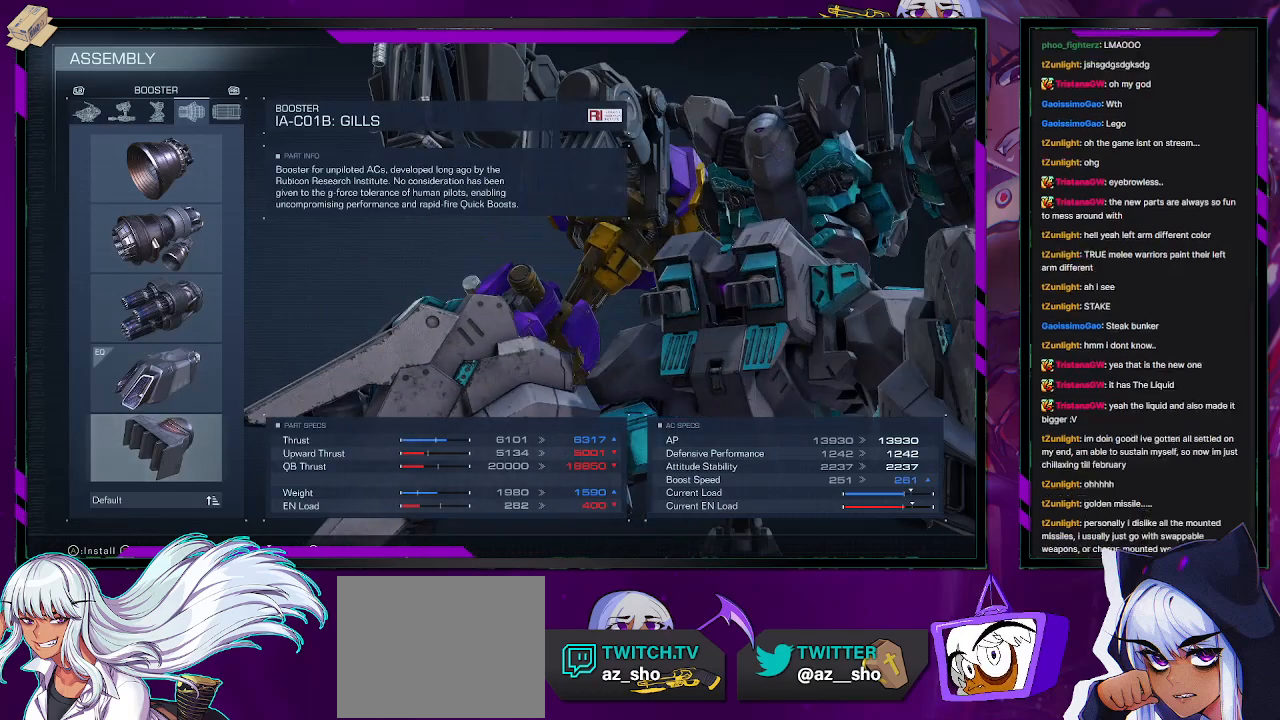
{"buttons": [], "left_stick": "center", "right_stick": "center", "events": [[17, "right_stick", "down"], [150, "right_stick", "center"]]}